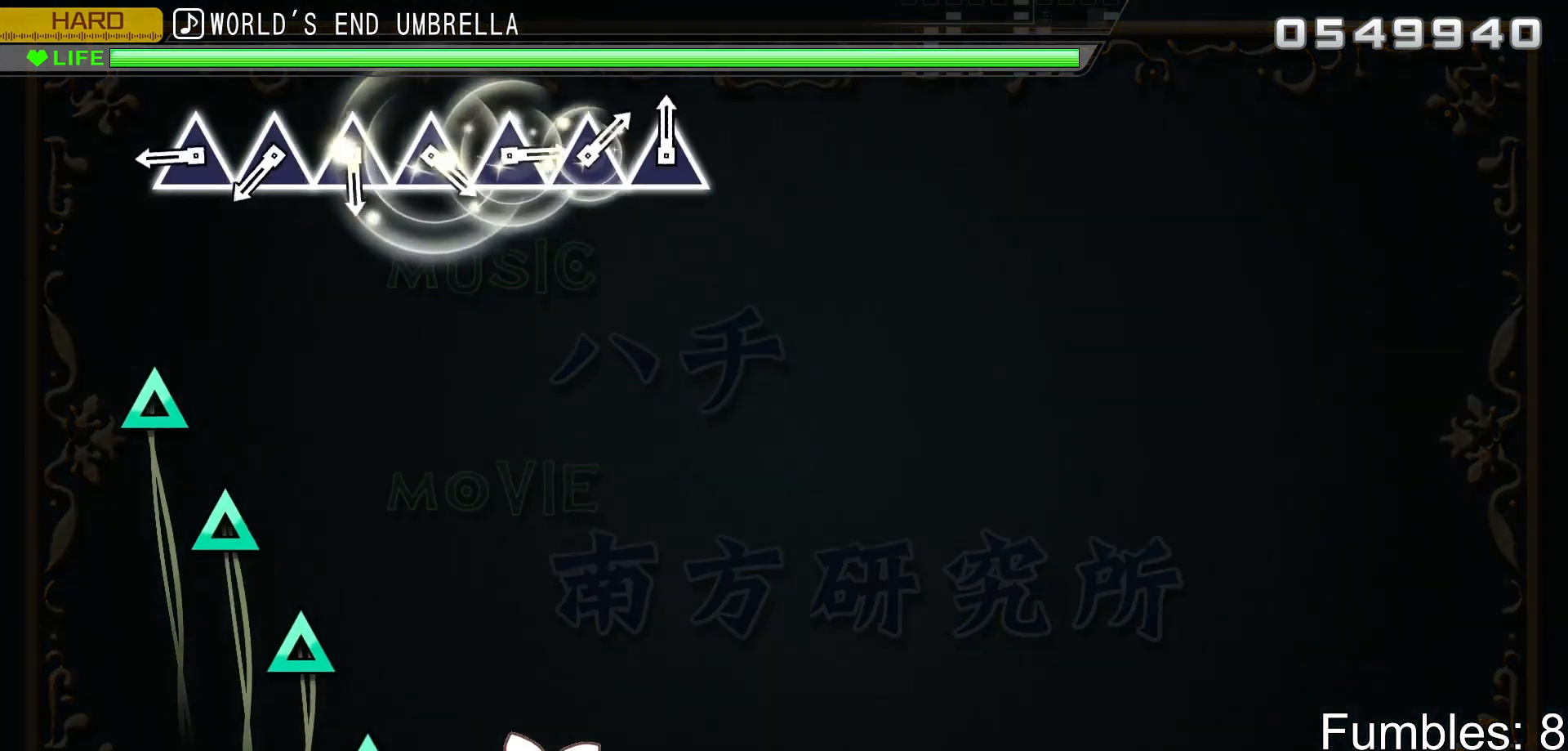
Gameplay with a controller (PlayStation layout); each line is a JSON object with the inputs held at the frame after it. "events" lists button and stick changes between this image and that frame as [ms after this image, input, new state], when the widget could be followed in between. Not read: L3.
{"buttons": ["TRIANGLE"], "left_stick": "center", "right_stick": "center", "events": [[450, "TRIANGLE", "down"]]}
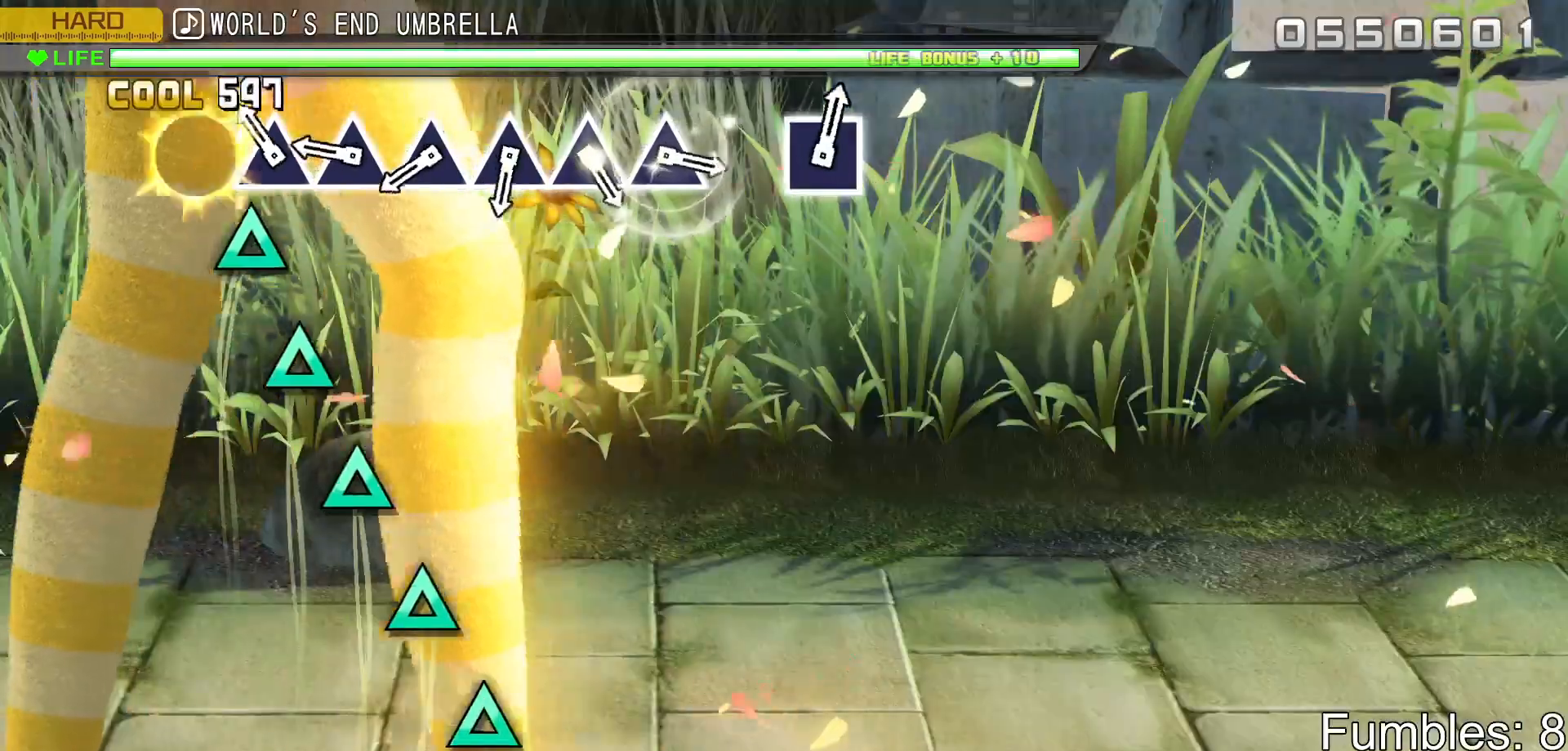
{"buttons": ["TRIANGLE"], "left_stick": "center", "right_stick": "center", "events": [[83, "TRIANGLE", "up"], [167, "TRIANGLE", "down"], [300, "TRIANGLE", "up"], [383, "TRIANGLE", "down"]]}
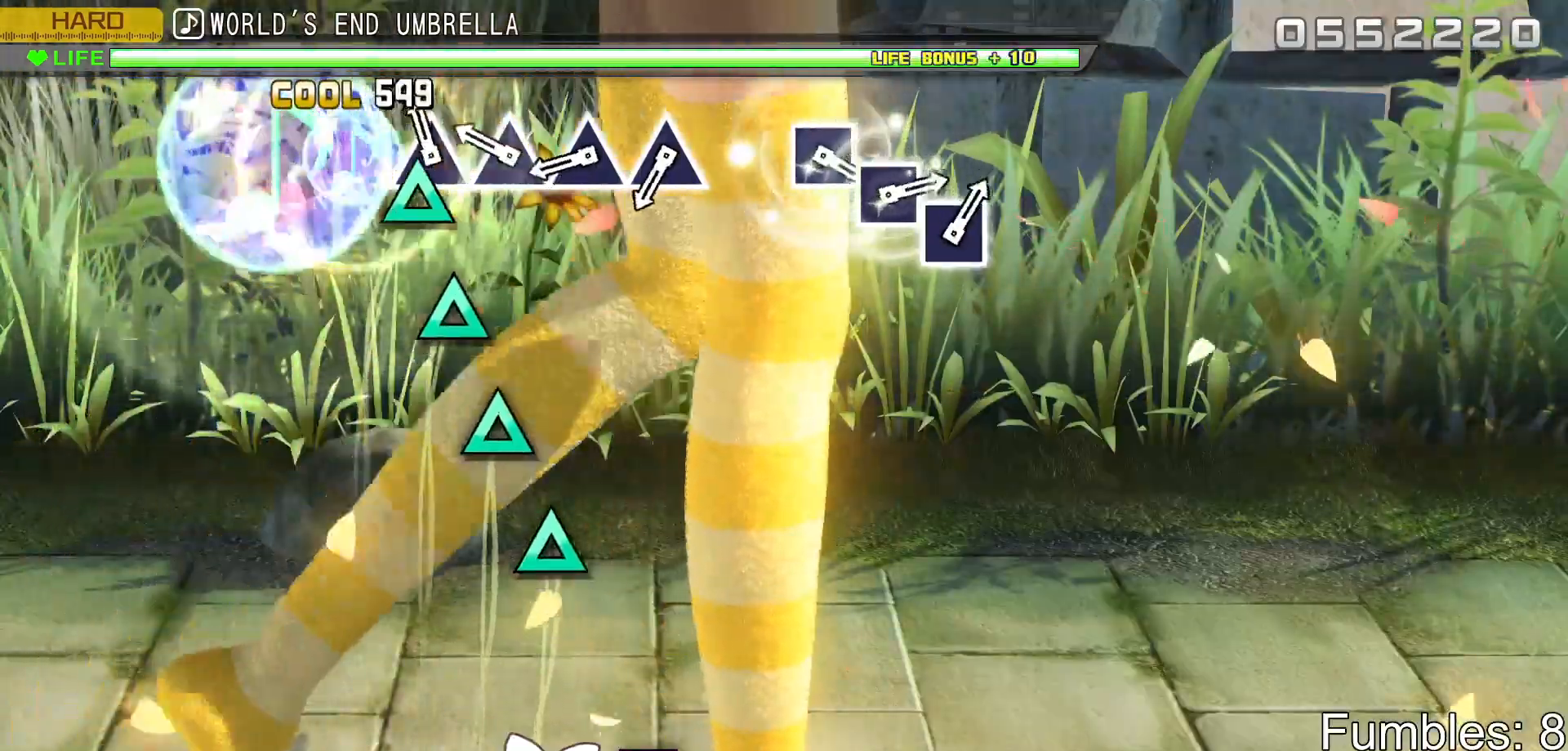
{"buttons": [], "left_stick": "center", "right_stick": "center", "events": [[17, "TRIANGLE", "up"], [100, "TRIANGLE", "down"], [217, "TRIANGLE", "up"], [333, "TRIANGLE", "down"], [450, "TRIANGLE", "up"]]}
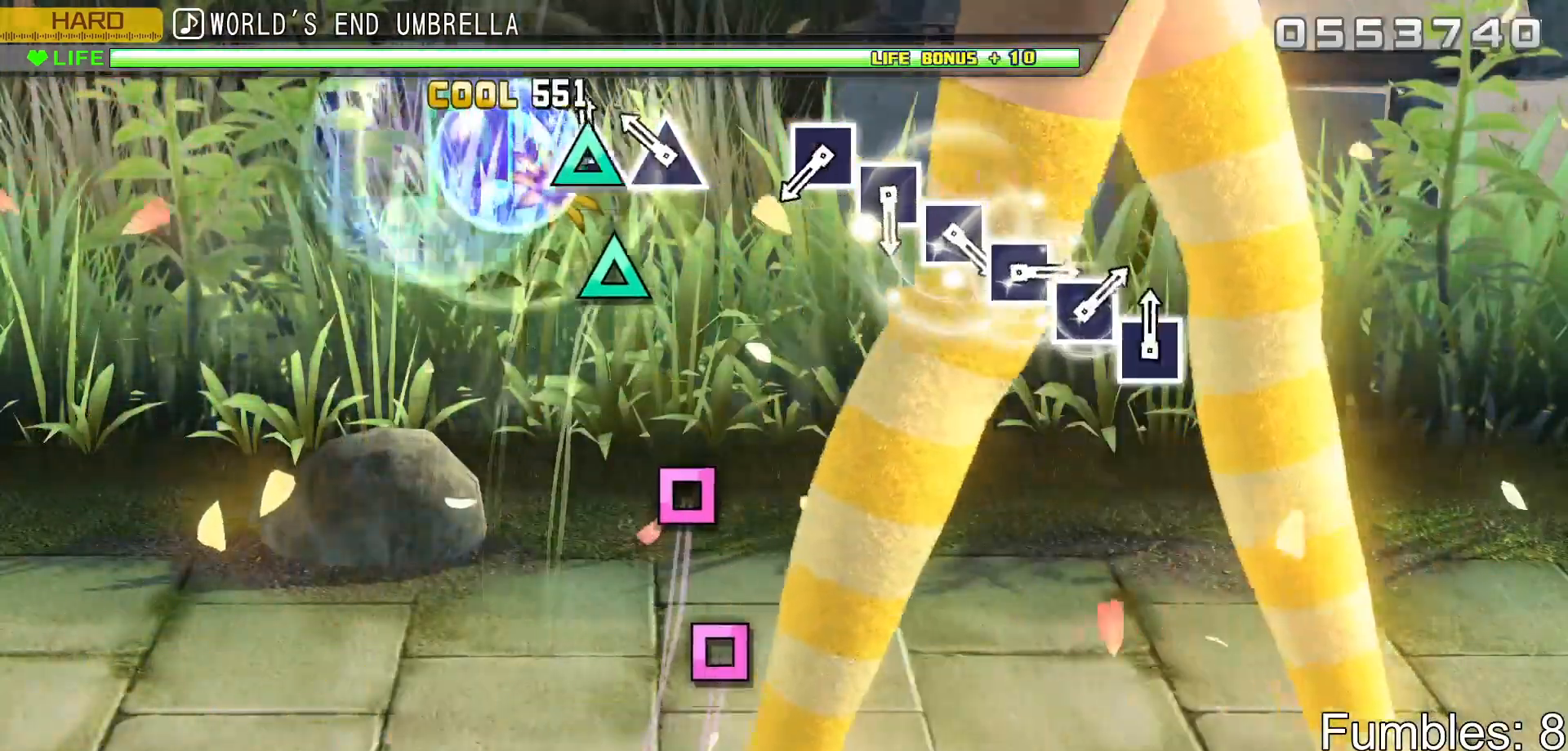
{"buttons": [], "left_stick": "center", "right_stick": "center", "events": [[17, "TRIANGLE", "down"], [150, "TRIANGLE", "up"], [233, "TRIANGLE", "down"], [417, "TRIANGLE", "up"]]}
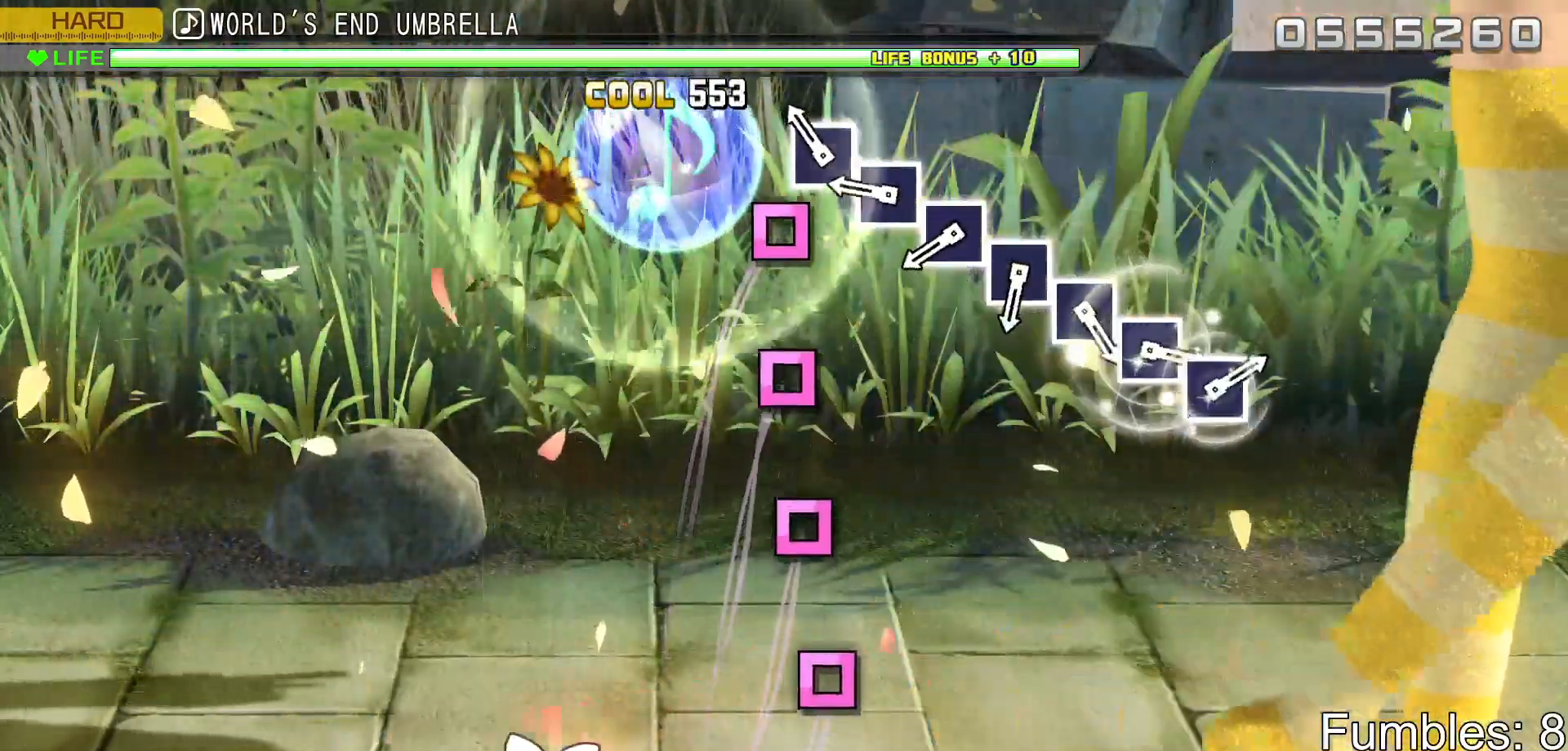
{"buttons": [], "left_stick": "center", "right_stick": "center", "events": [[150, "SQUARE", "down"], [267, "SQUARE", "up"], [367, "SQUARE", "down"], [500, "SQUARE", "up"]]}
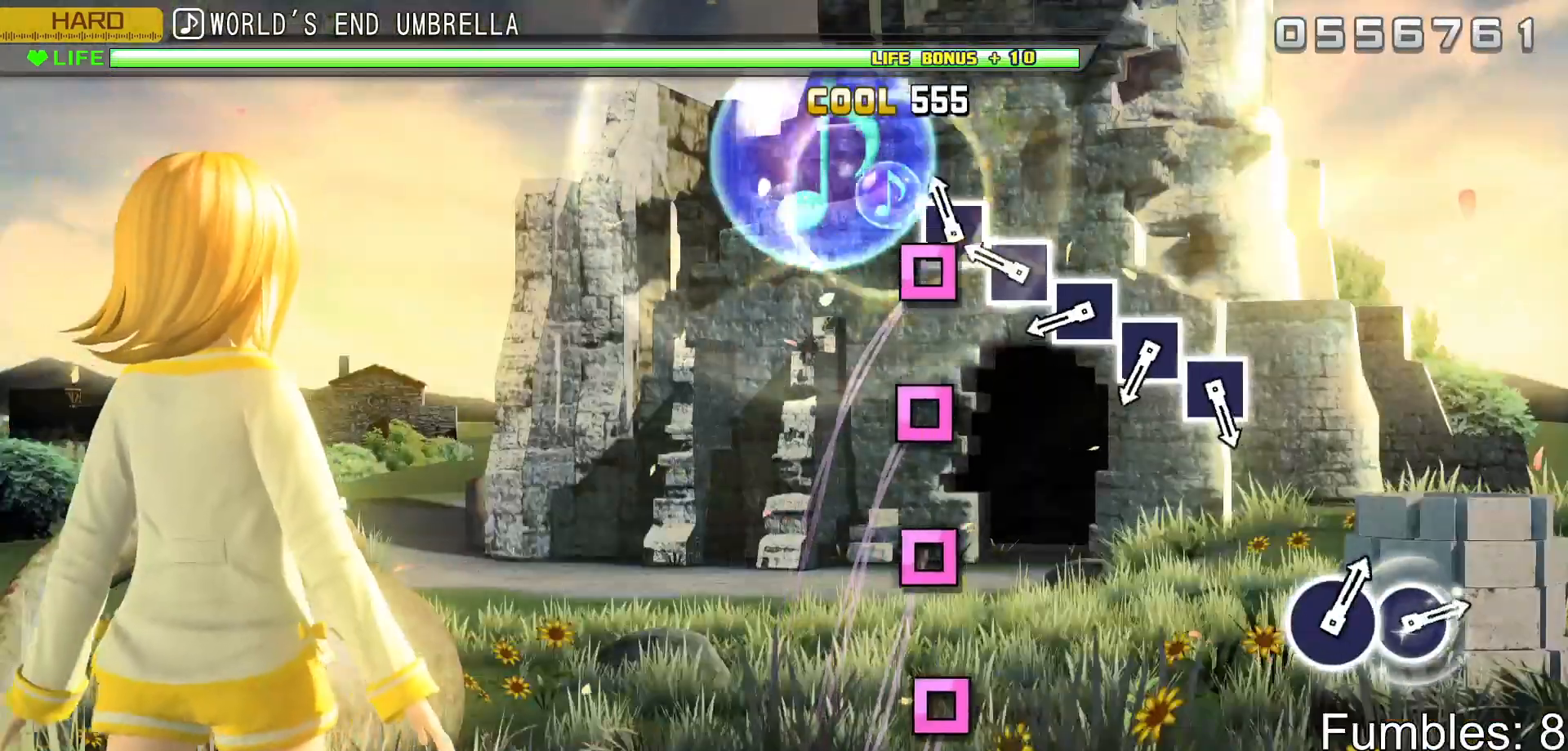
{"buttons": [], "left_stick": "center", "right_stick": "center", "events": [[83, "SQUARE", "down"], [200, "SQUARE", "up"], [300, "SQUARE", "down"], [417, "SQUARE", "up"]]}
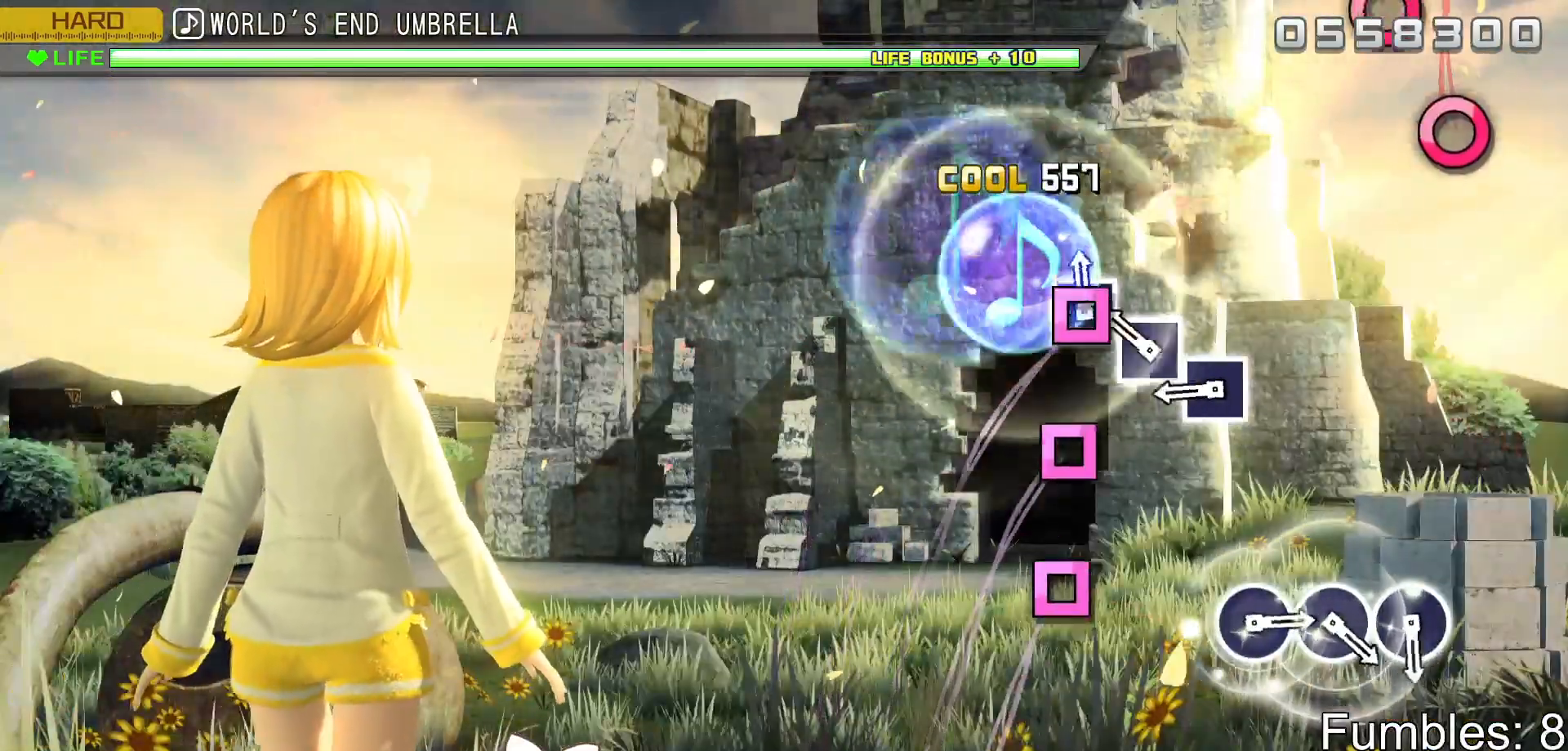
{"buttons": ["SQUARE"], "left_stick": "center", "right_stick": "center", "events": [[17, "SQUARE", "down"], [133, "SQUARE", "up"], [233, "SQUARE", "down"], [350, "SQUARE", "up"], [433, "SQUARE", "down"]]}
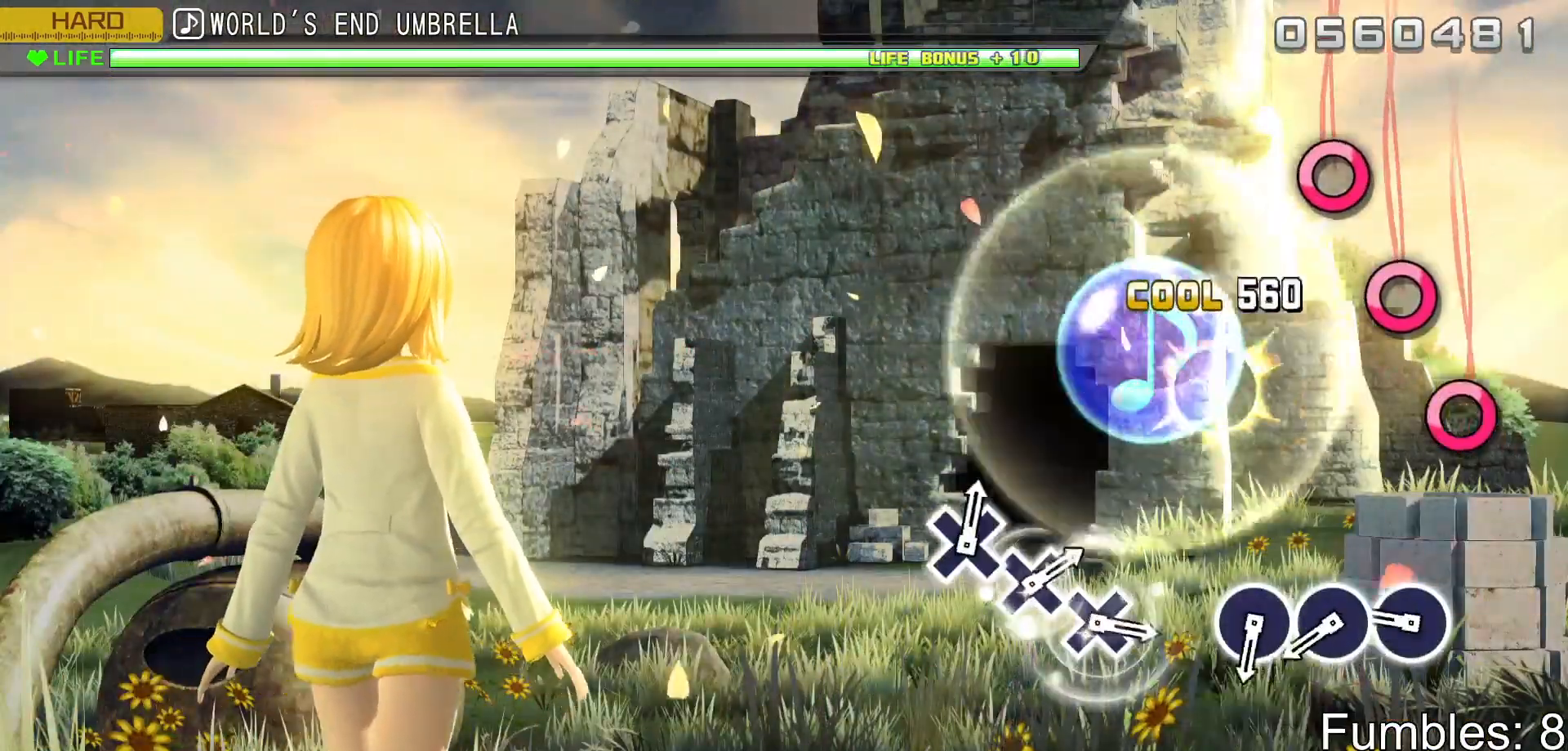
{"buttons": [], "left_stick": "center", "right_stick": "center", "events": [[117, "SQUARE", "up"], [383, "CIRCLE", "down"], [483, "CIRCLE", "up"]]}
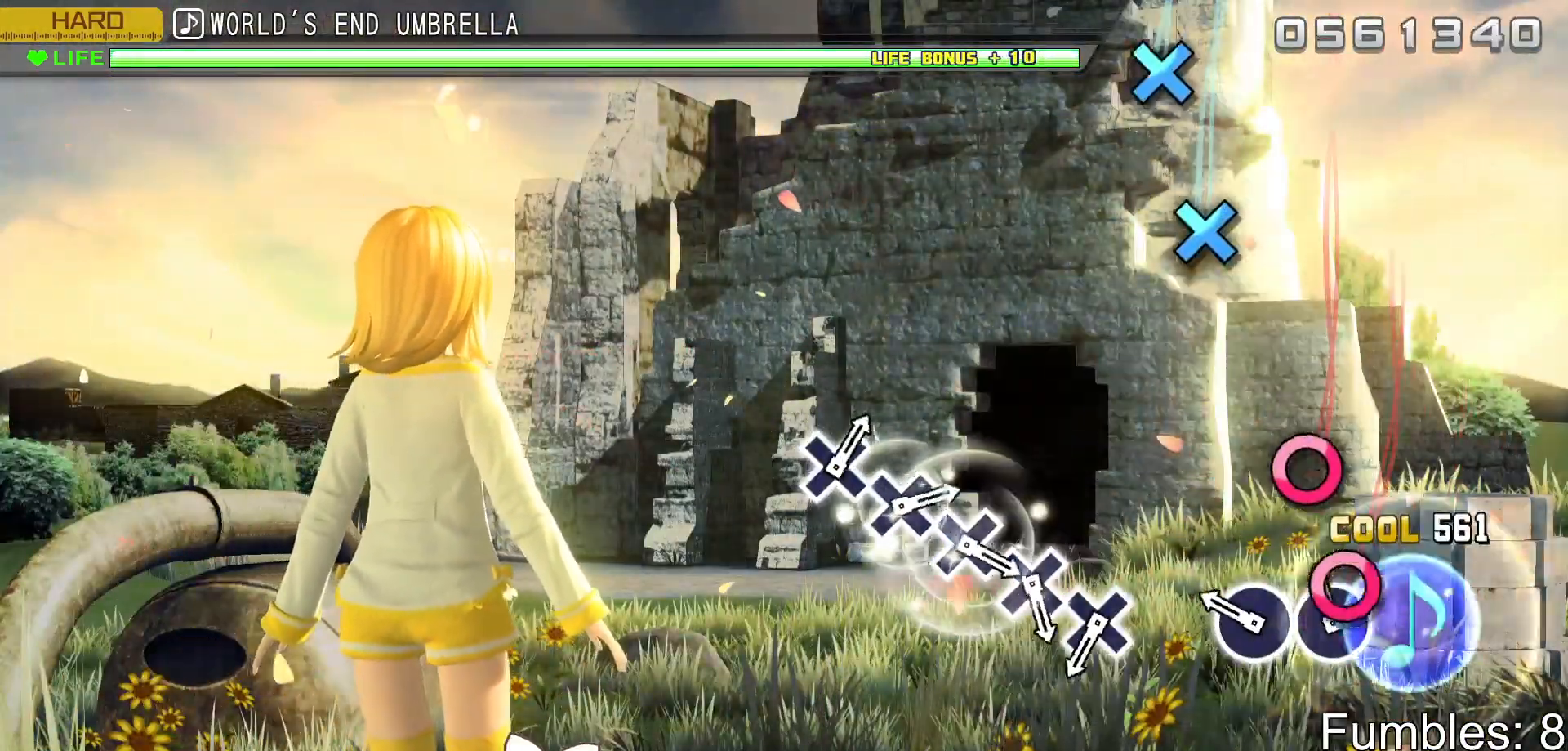
{"buttons": [], "left_stick": "center", "right_stick": "center", "events": [[67, "CIRCLE", "down"], [200, "CIRCLE", "up"], [283, "CIRCLE", "down"], [450, "CIRCLE", "up"]]}
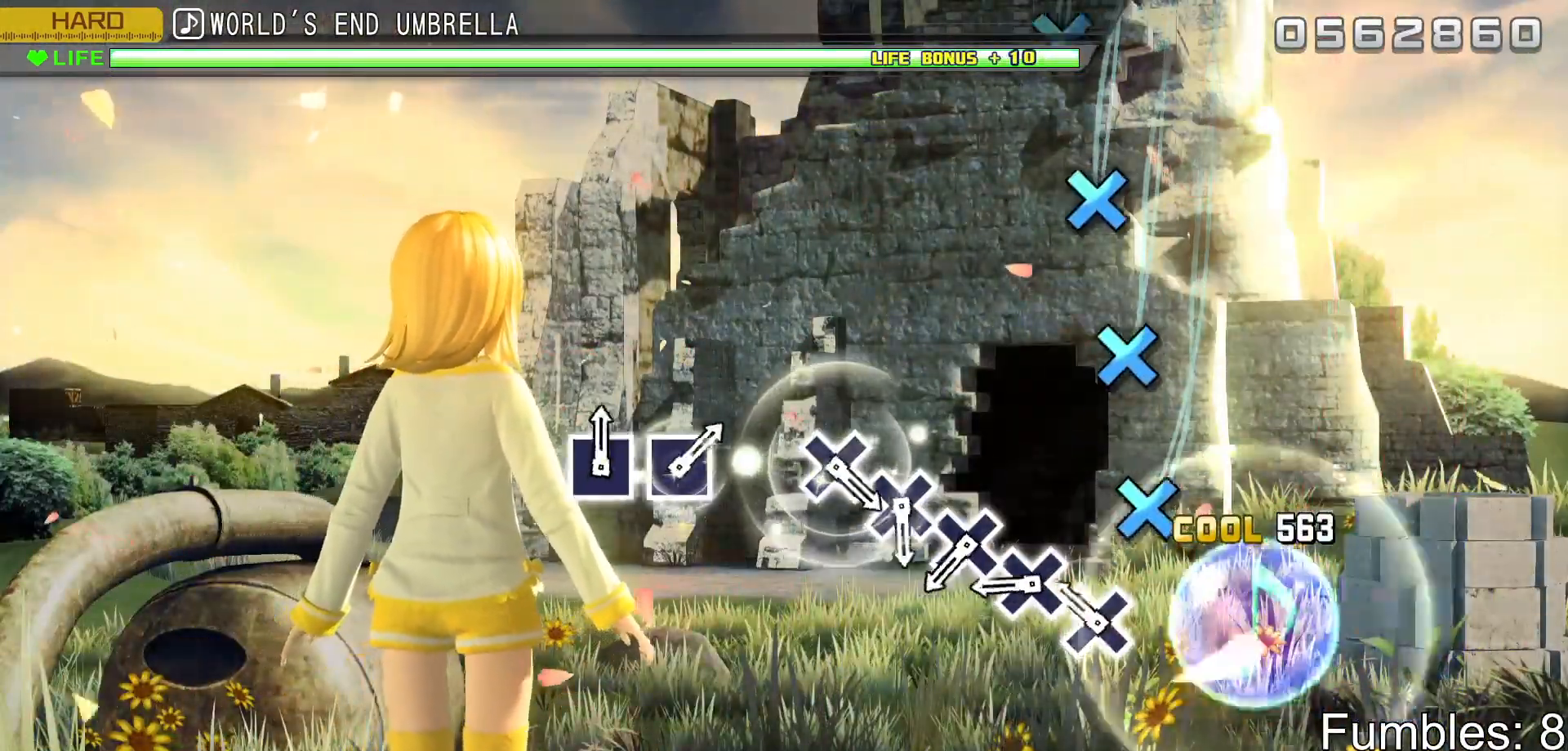
{"buttons": ["CROSS"], "left_stick": "center", "right_stick": "center", "events": [[217, "CROSS", "down"], [317, "CROSS", "up"], [433, "CROSS", "down"]]}
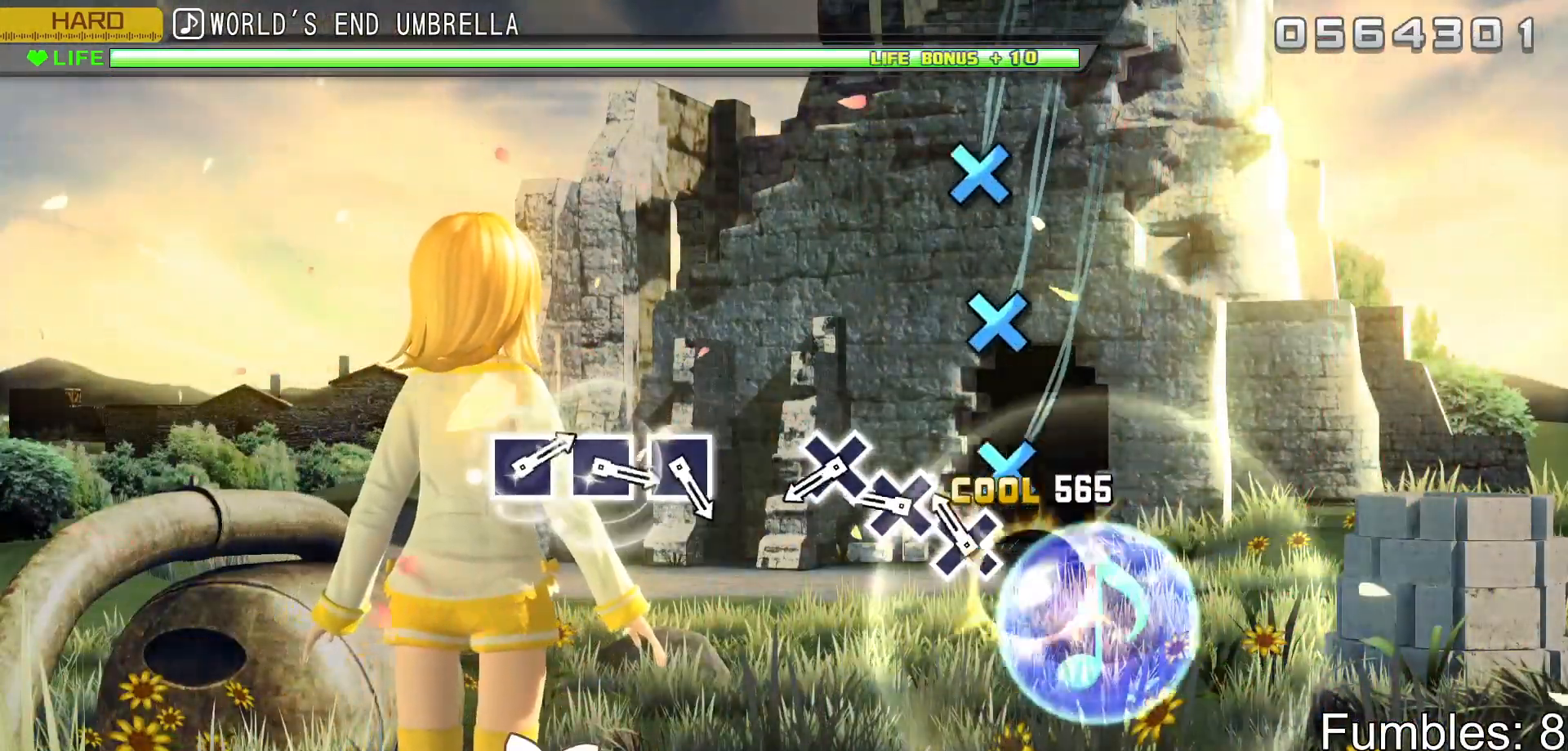
{"buttons": [], "left_stick": "center", "right_stick": "center", "events": [[50, "CROSS", "up"], [133, "CROSS", "down"], [267, "CROSS", "up"], [367, "CROSS", "down"], [483, "CROSS", "up"]]}
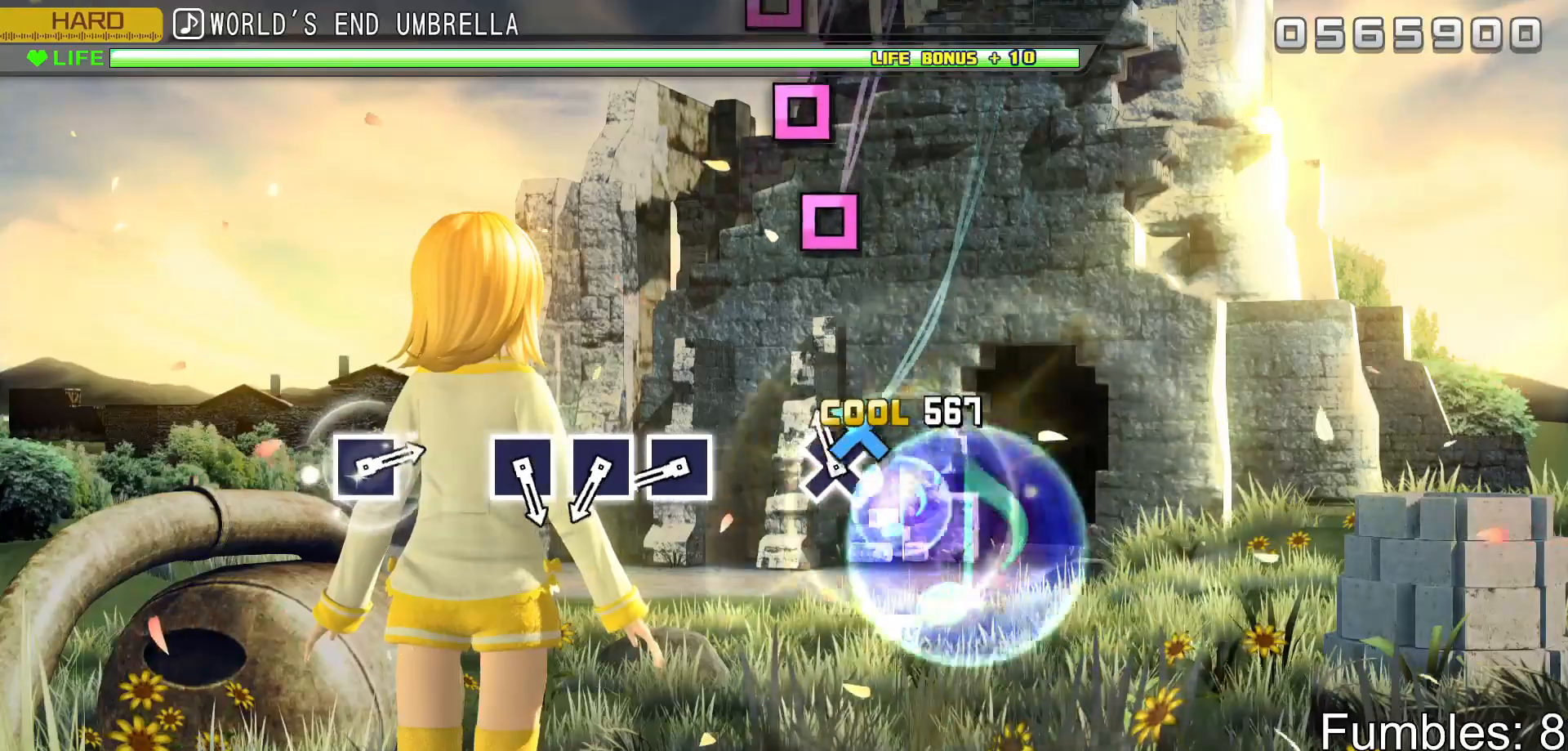
{"buttons": [], "left_stick": "center", "right_stick": "center", "events": [[83, "CROSS", "down"], [250, "CROSS", "up"]]}
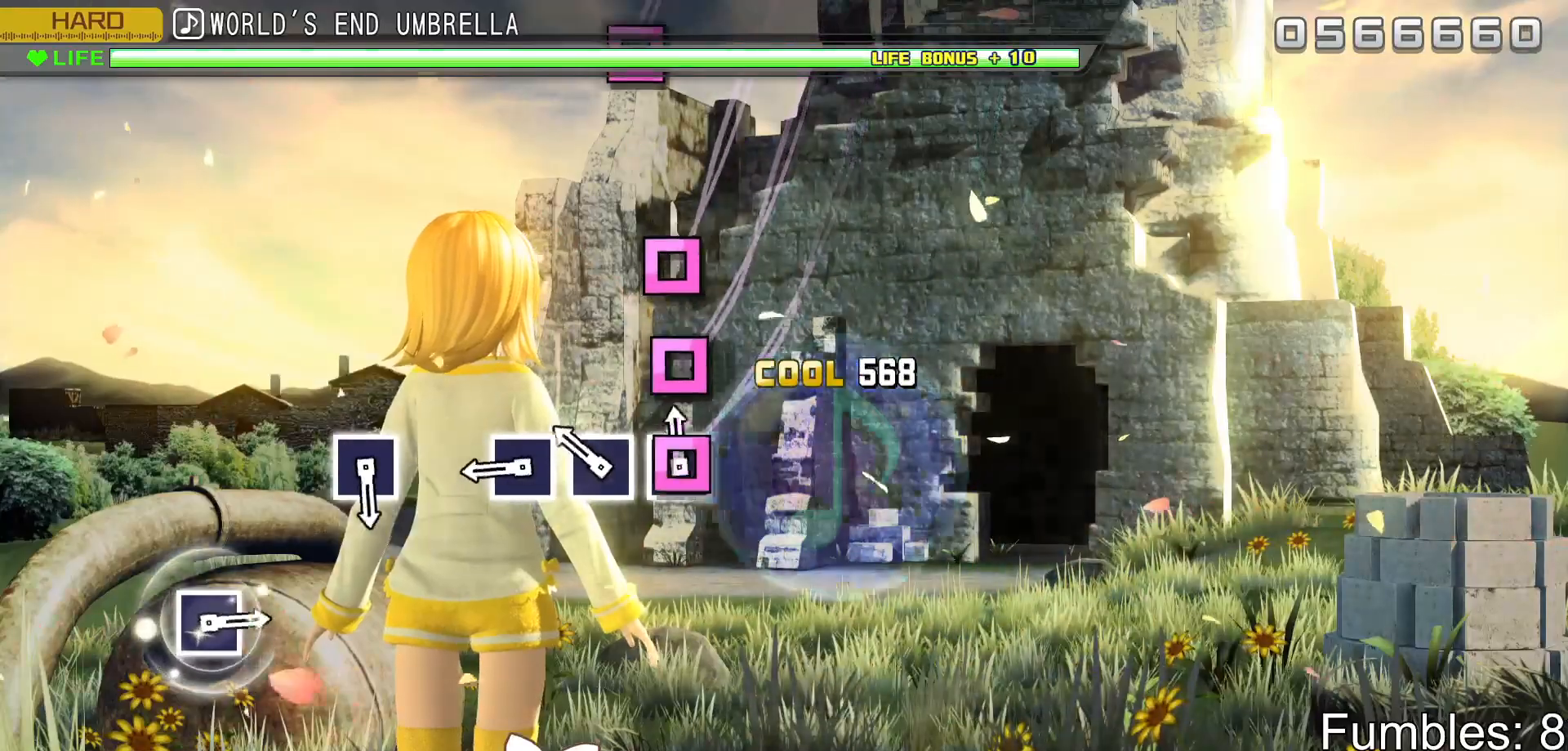
{"buttons": ["SQUARE"], "left_stick": "center", "right_stick": "center", "events": [[17, "SQUARE", "down"], [133, "SQUARE", "up"], [250, "SQUARE", "down"], [367, "SQUARE", "up"], [467, "SQUARE", "down"]]}
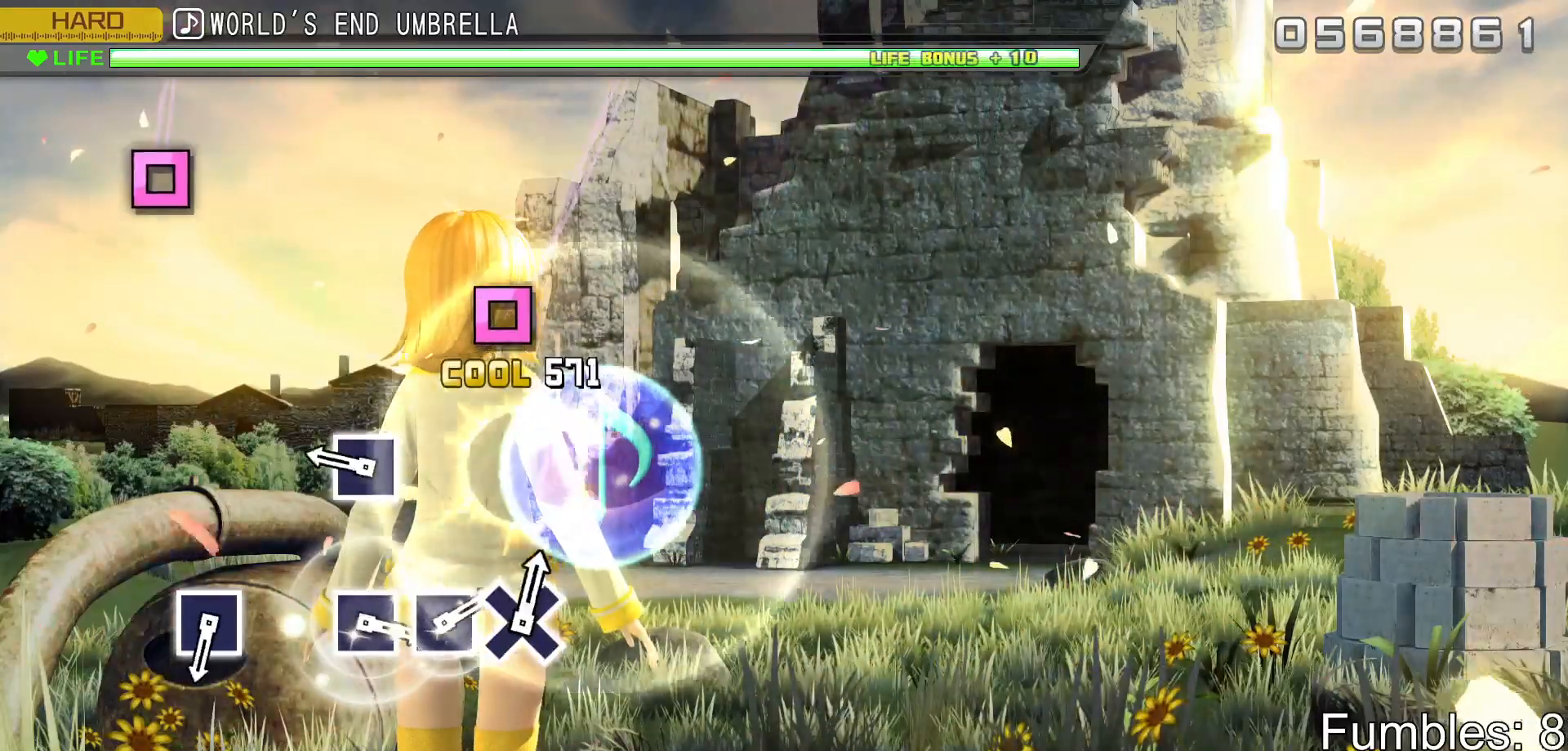
{"buttons": ["SQUARE"], "left_stick": "center", "right_stick": "center", "events": [[133, "SQUARE", "up"], [367, "SQUARE", "down"]]}
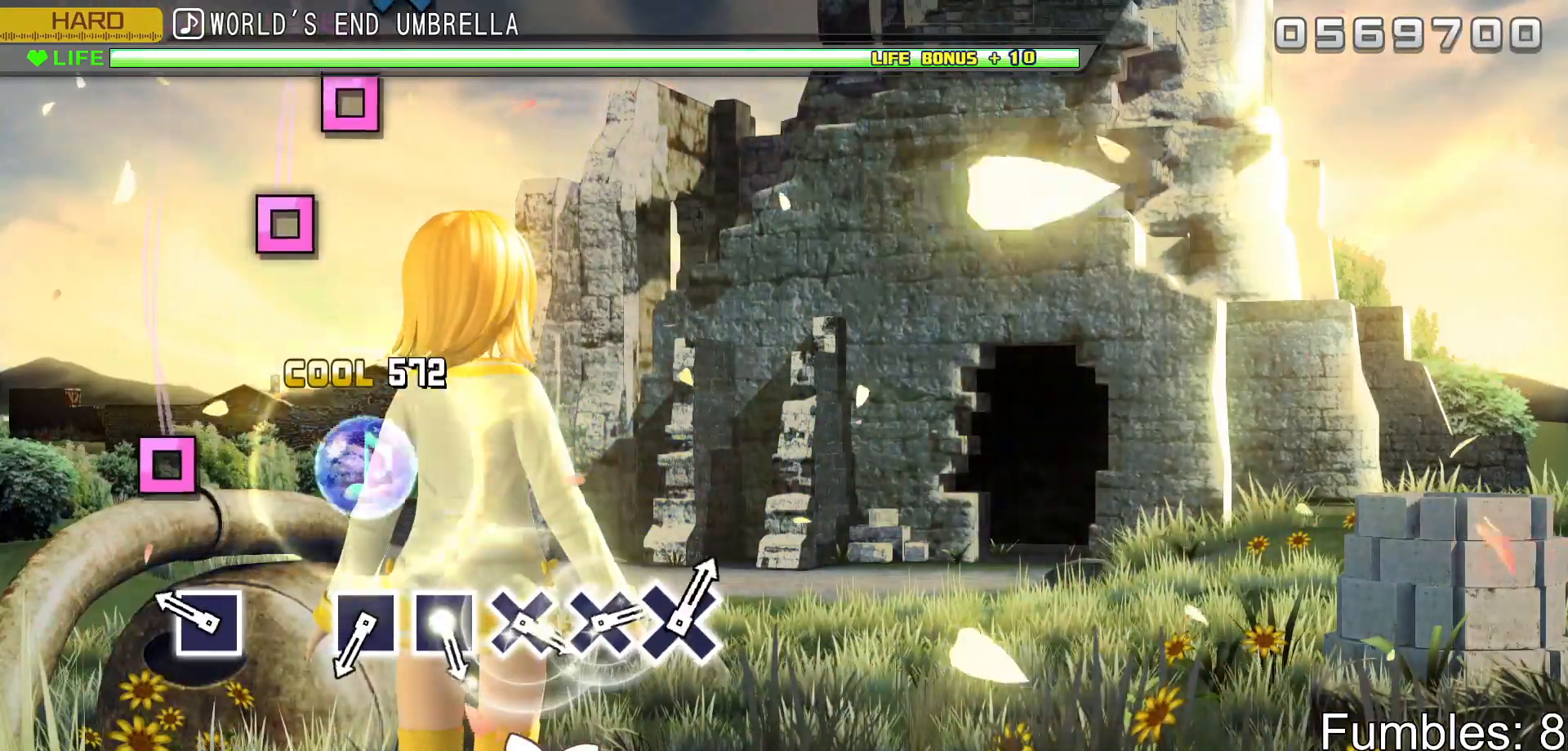
{"buttons": [], "left_stick": "center", "right_stick": "center", "events": [[83, "SQUARE", "up"], [300, "SQUARE", "down"], [500, "SQUARE", "up"]]}
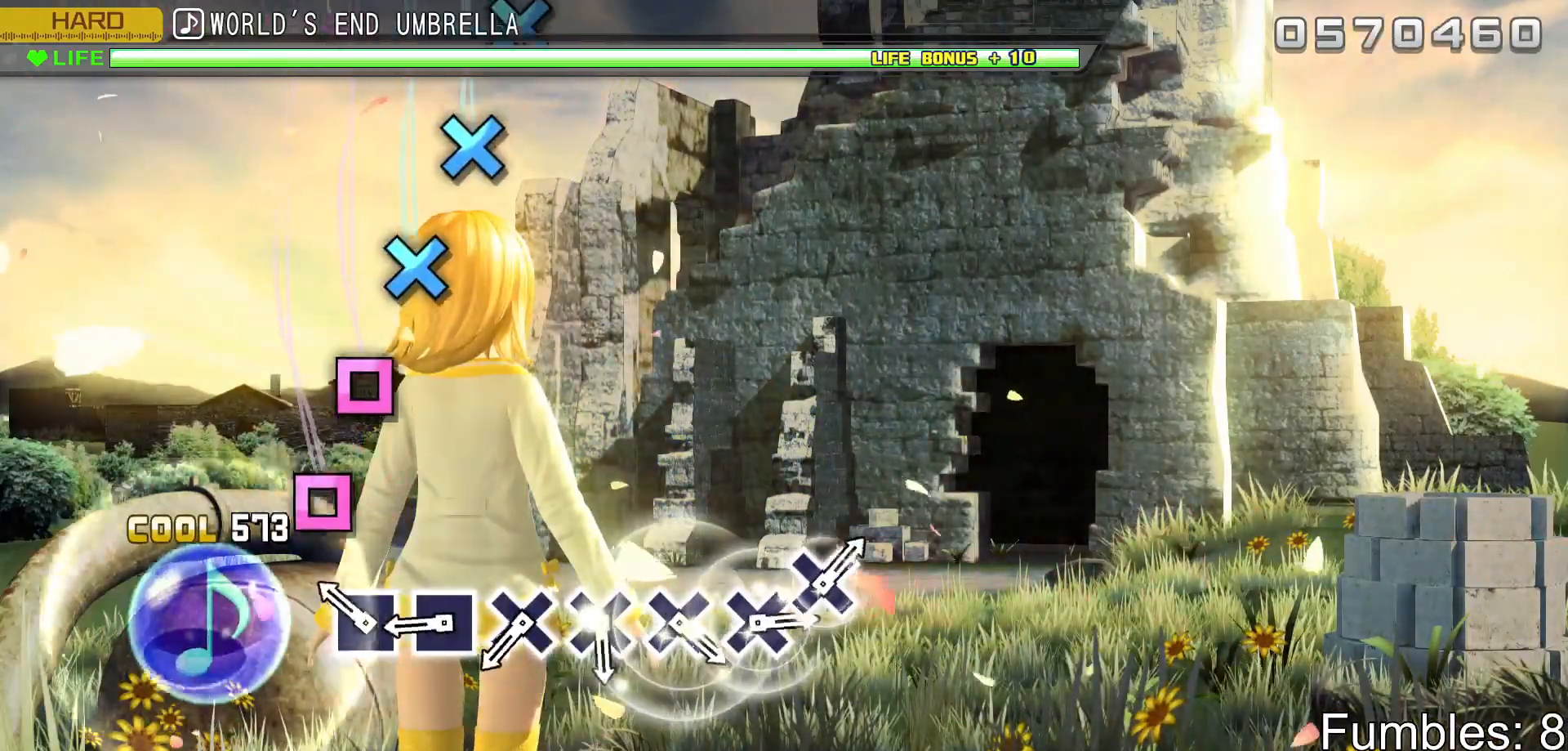
{"buttons": ["SQUARE"], "left_stick": "center", "right_stick": "center", "events": [[250, "SQUARE", "down"], [350, "SQUARE", "up"], [433, "SQUARE", "down"]]}
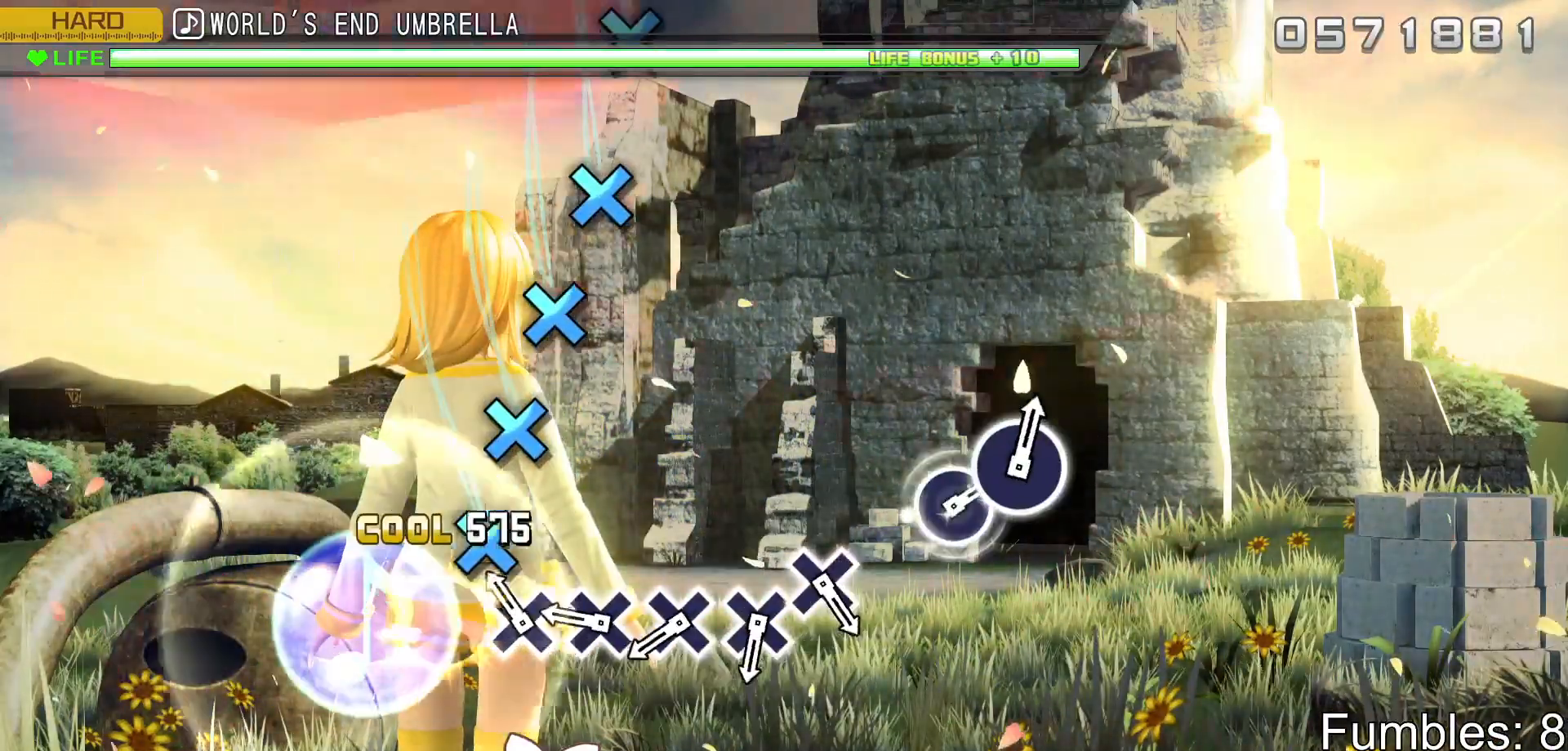
{"buttons": [], "left_stick": "center", "right_stick": "center", "events": [[33, "SQUARE", "up"], [150, "CROSS", "down"], [267, "CROSS", "up"], [367, "CROSS", "down"], [483, "CROSS", "up"]]}
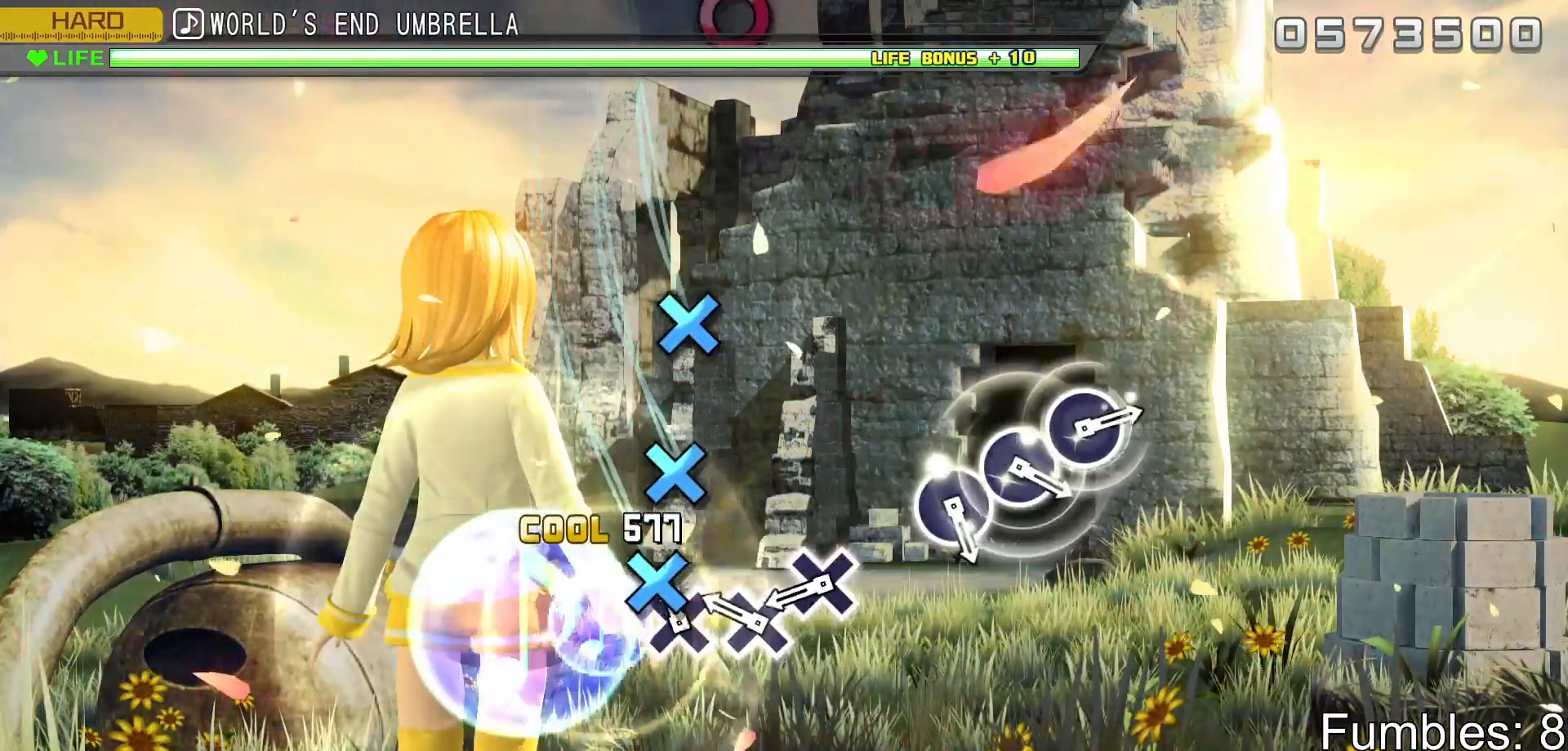
{"buttons": [], "left_stick": "center", "right_stick": "center", "events": [[83, "CROSS", "down"], [200, "CROSS", "up"], [300, "CROSS", "down"], [417, "CROSS", "up"]]}
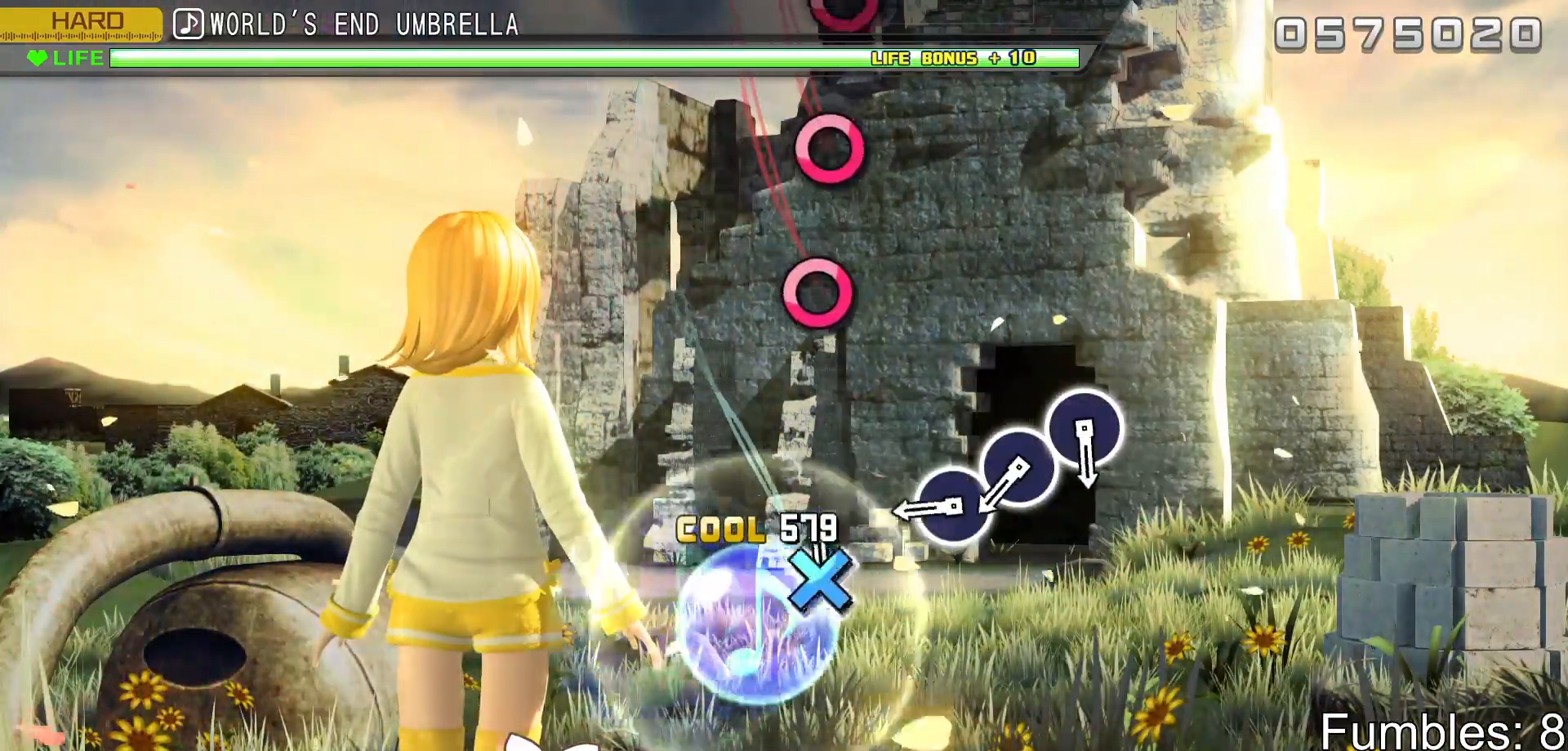
{"buttons": ["CIRCLE"], "left_stick": "center", "right_stick": "center", "events": [[17, "CROSS", "down"], [200, "CROSS", "up"], [433, "CIRCLE", "down"]]}
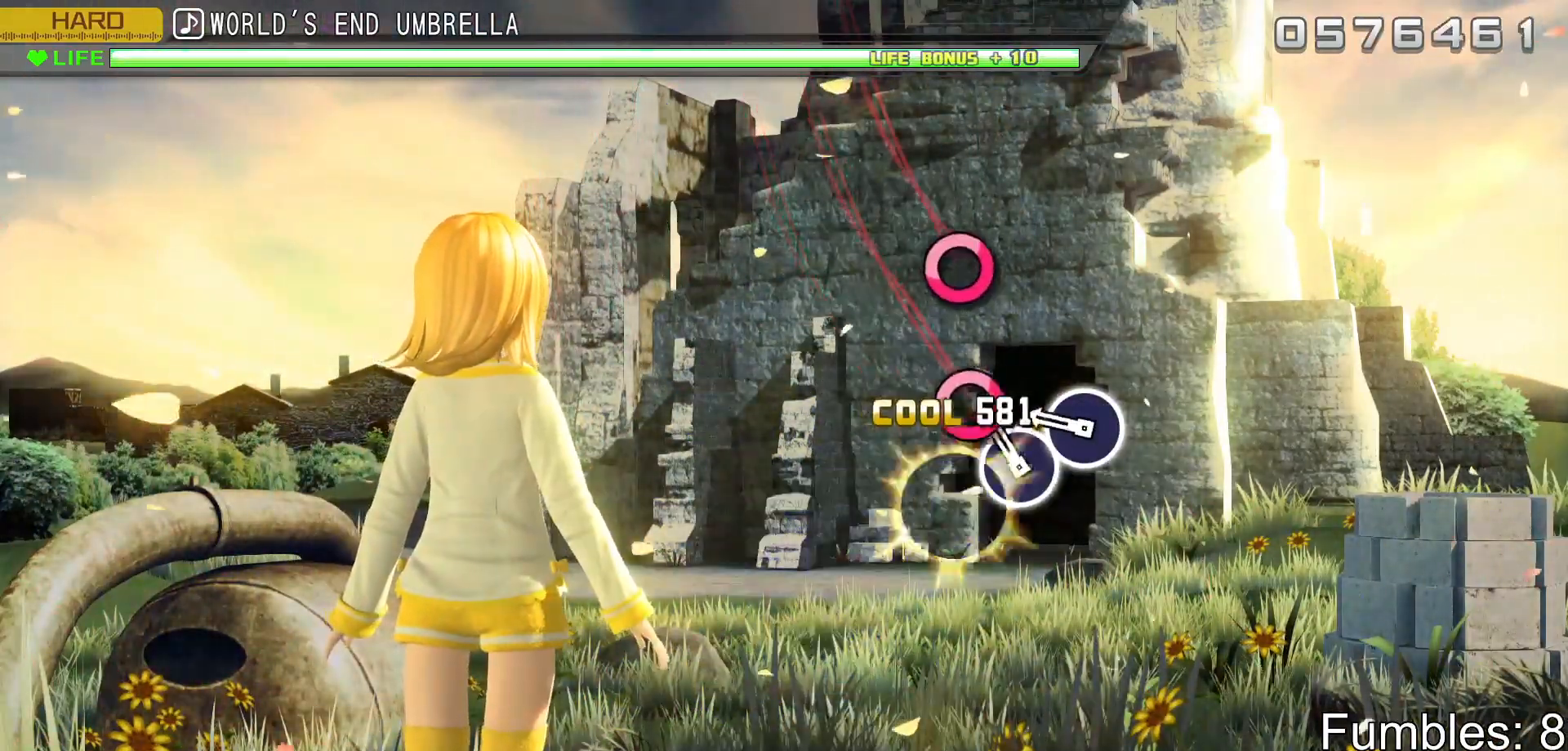
{"buttons": ["CIRCLE"], "left_stick": "center", "right_stick": "center", "events": [[67, "CIRCLE", "up"], [167, "CIRCLE", "down"], [267, "CIRCLE", "up"], [383, "CIRCLE", "down"]]}
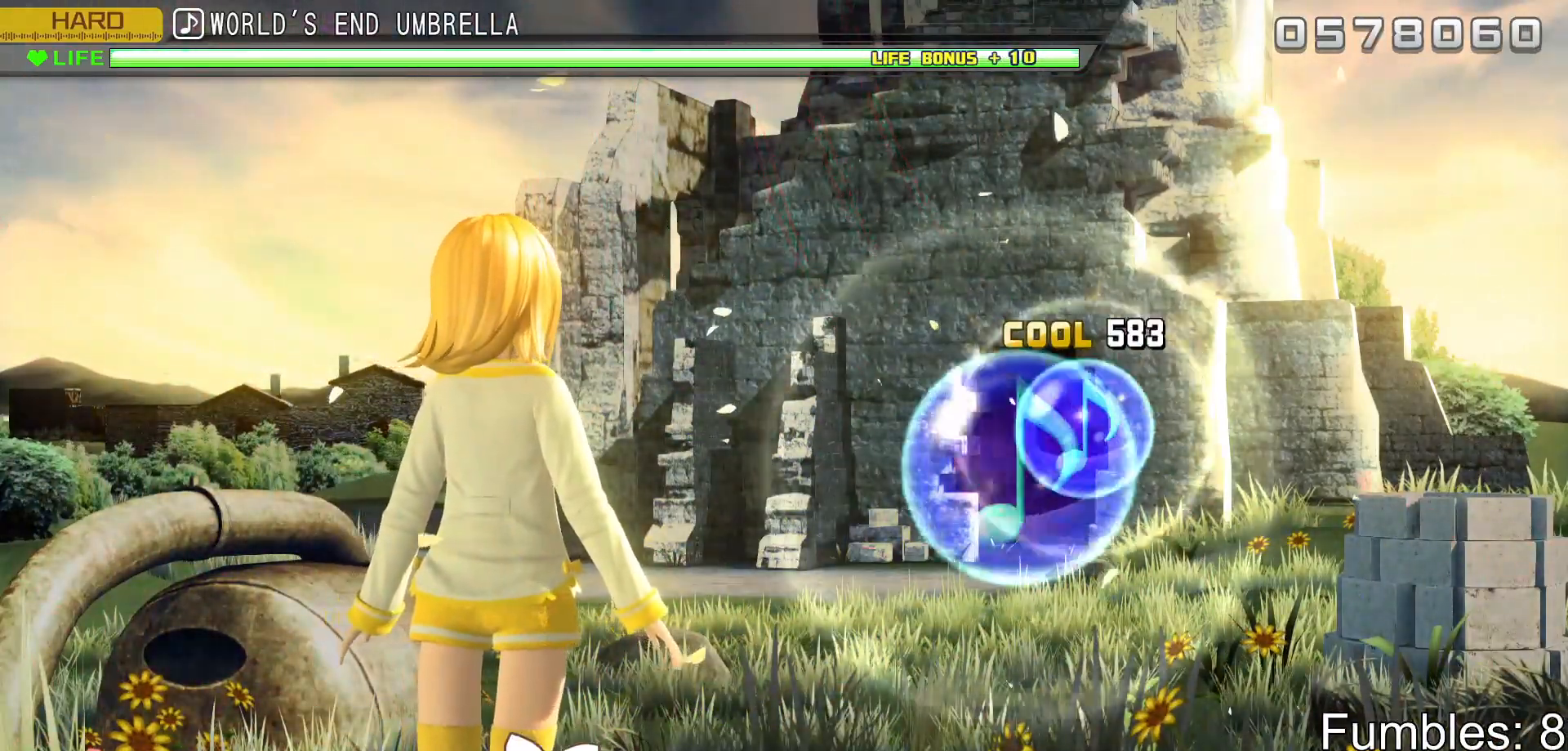
{"buttons": [], "left_stick": "center", "right_stick": "center", "events": [[50, "CIRCLE", "up"]]}